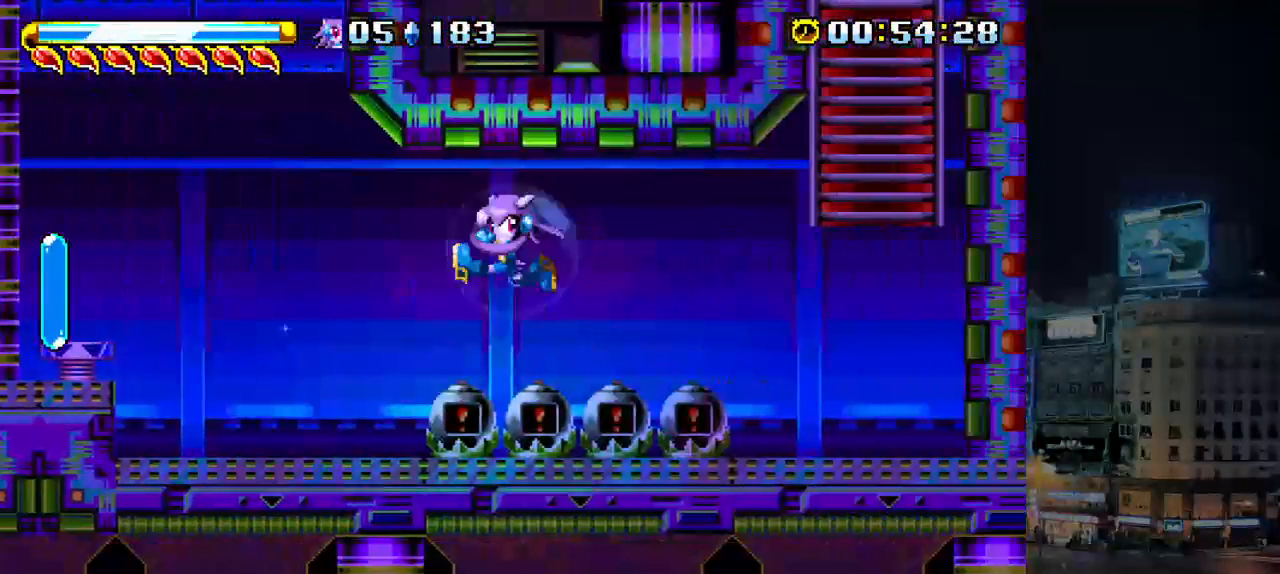
Gameplay with keyboard; each line is a JSON object with the keys held at the frame after it. "events" lists presses ("down") and releases ("up") of "a", "b", "c", "down", "left", "p", "right" and "up" between this image and that frame as [ms after this image, input, new state], when the widget could be followed in between. No other keys are recorded. Mouse input is not recorded.
{"keys": ["right"], "events": [[267, "a", "down"], [300, "p", "down"], [333, "a", "up"], [367, "p", "up"]]}
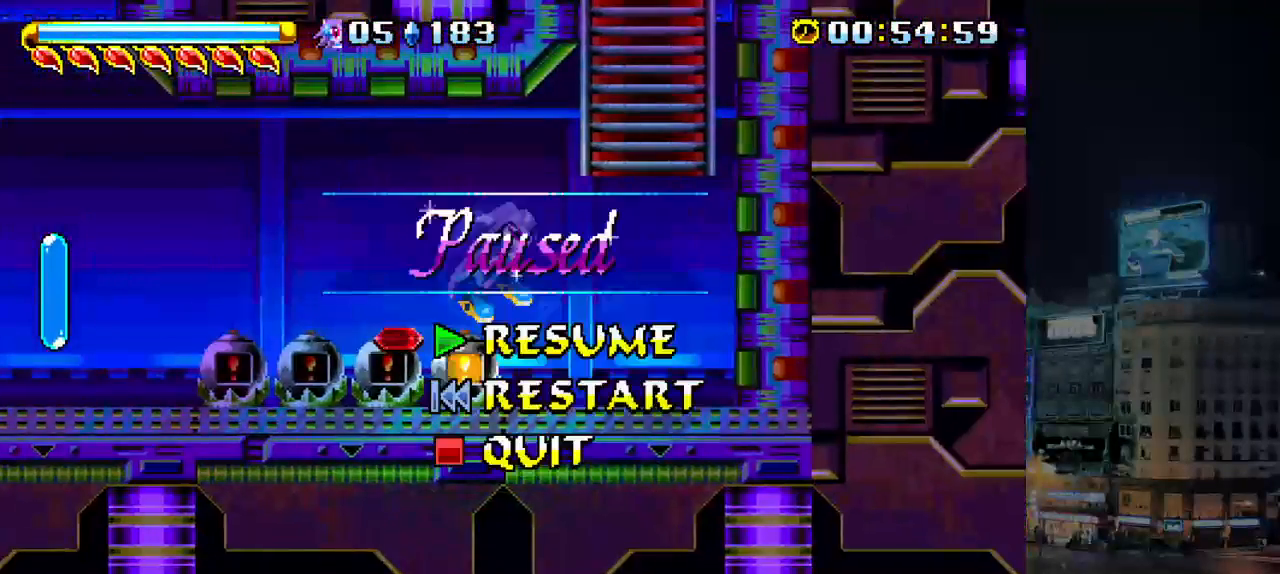
{"keys": ["a", "up"], "events": [[67, "a", "down"], [67, "p", "down"], [300, "right", "up"], [400, "a", "up"], [400, "p", "up"], [433, "a", "down"], [433, "left", "down"], [433, "up", "down"], [500, "left", "up"]]}
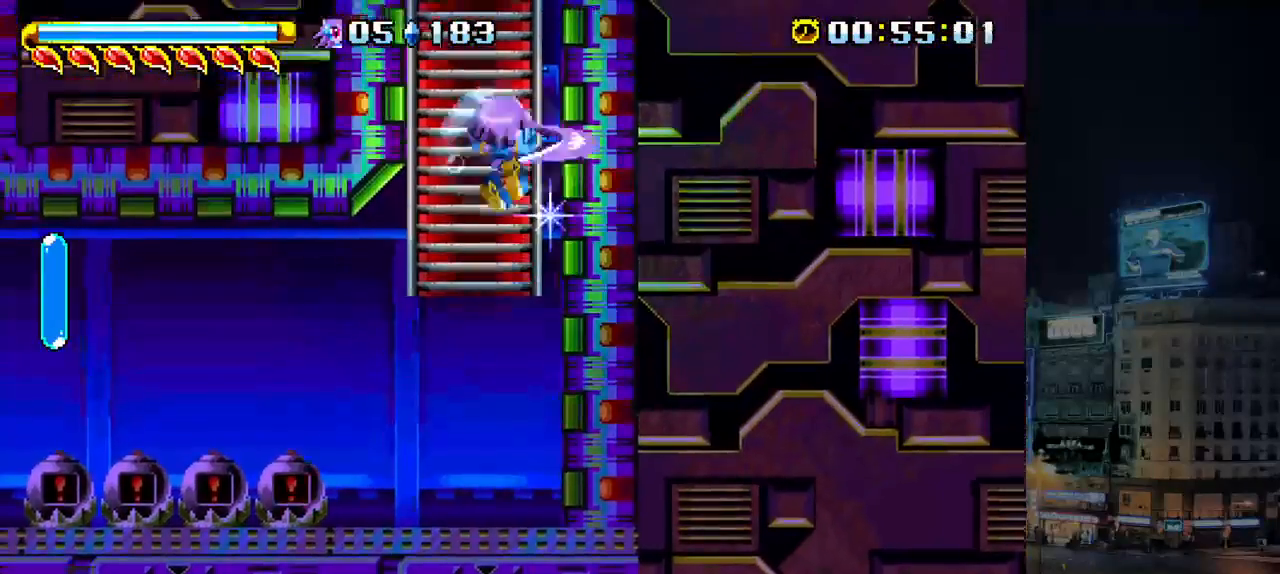
{"keys": ["left", "up"], "events": [[33, "a", "up"], [33, "up", "up"], [117, "a", "down"], [183, "a", "up"], [217, "a", "down"], [317, "a", "up"], [350, "left", "down"], [350, "up", "down"], [383, "a", "down"], [450, "a", "up"]]}
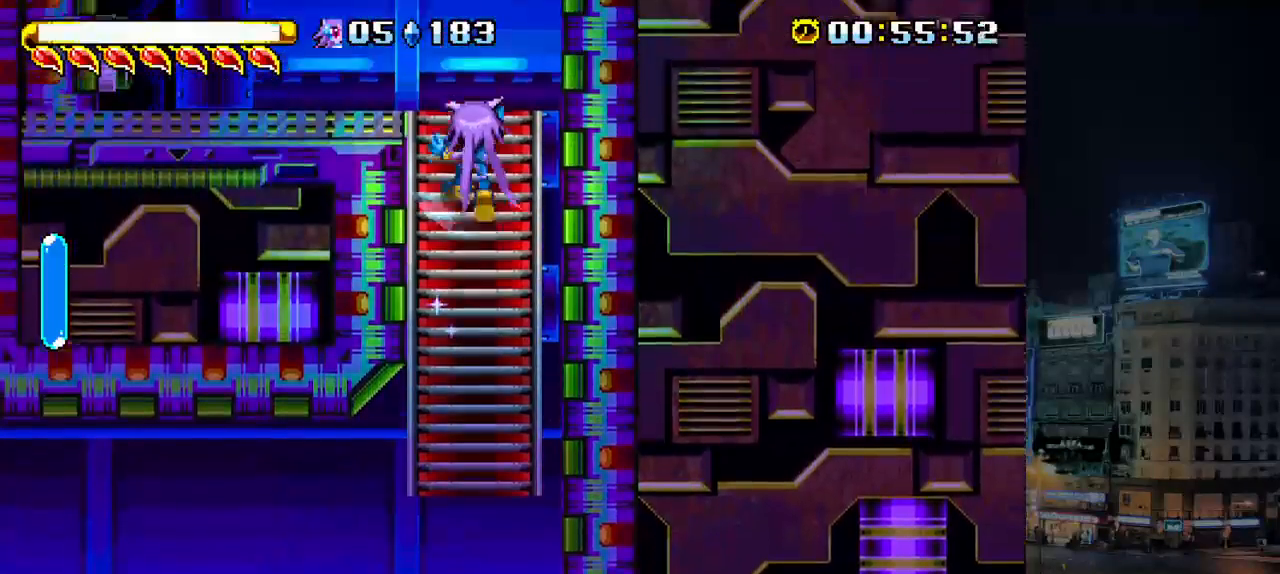
{"keys": ["left"], "events": [[17, "a", "down"], [150, "a", "up"], [283, "up", "up"]]}
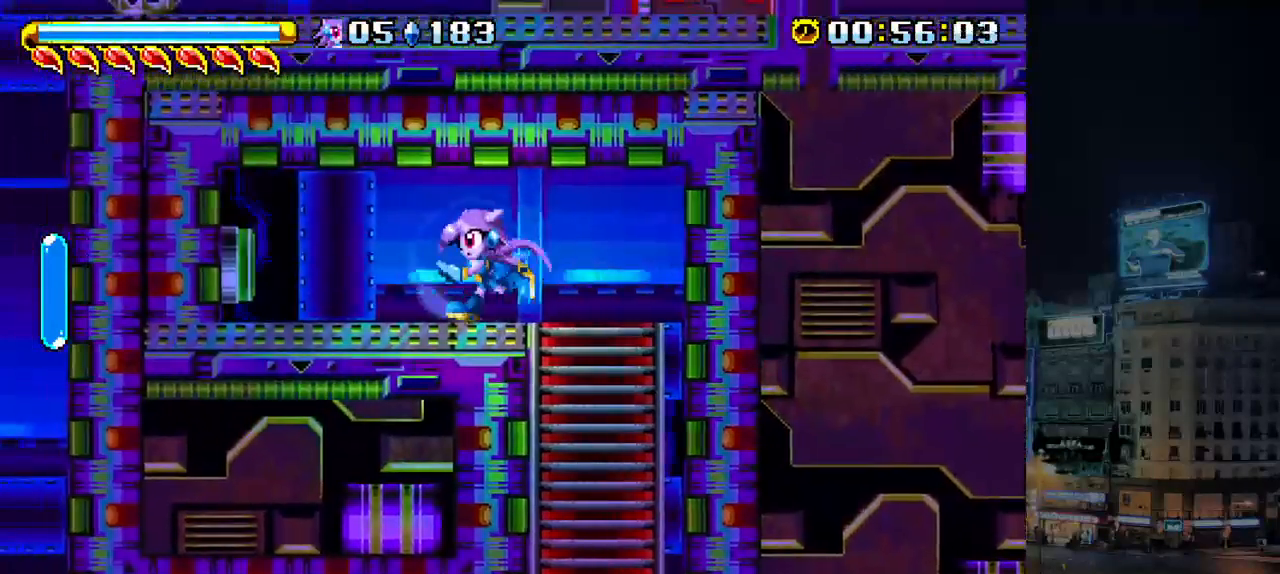
{"keys": ["a", "right"], "events": [[350, "a", "down"], [350, "right", "down"], [417, "left", "up"]]}
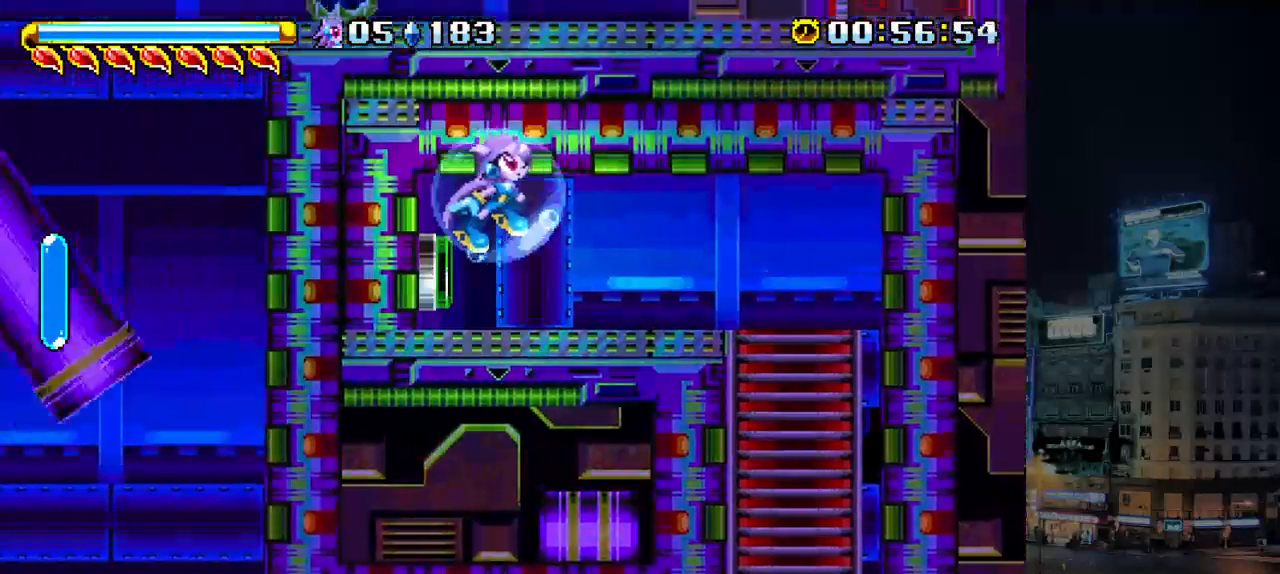
{"keys": ["down"], "events": [[17, "down", "down"], [100, "b", "down"], [133, "a", "up"], [200, "b", "up"], [367, "right", "up"]]}
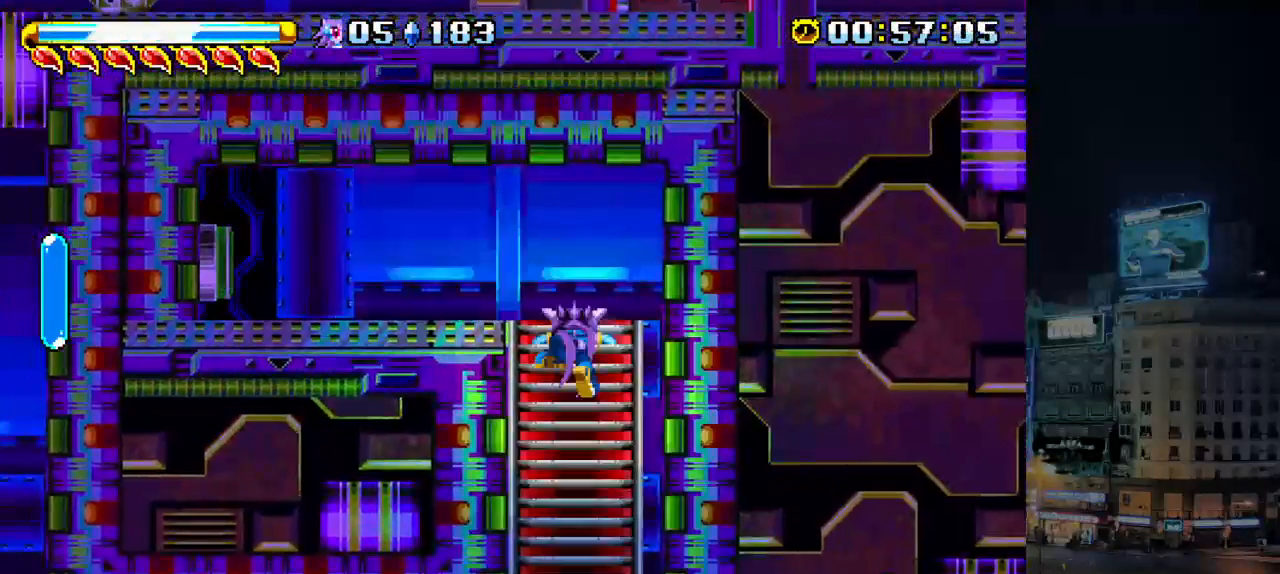
{"keys": ["left"], "events": [[100, "a", "down"], [133, "right", "down"], [167, "a", "up"], [333, "b", "down"], [400, "b", "up"], [467, "down", "up"], [467, "left", "down"], [500, "right", "up"]]}
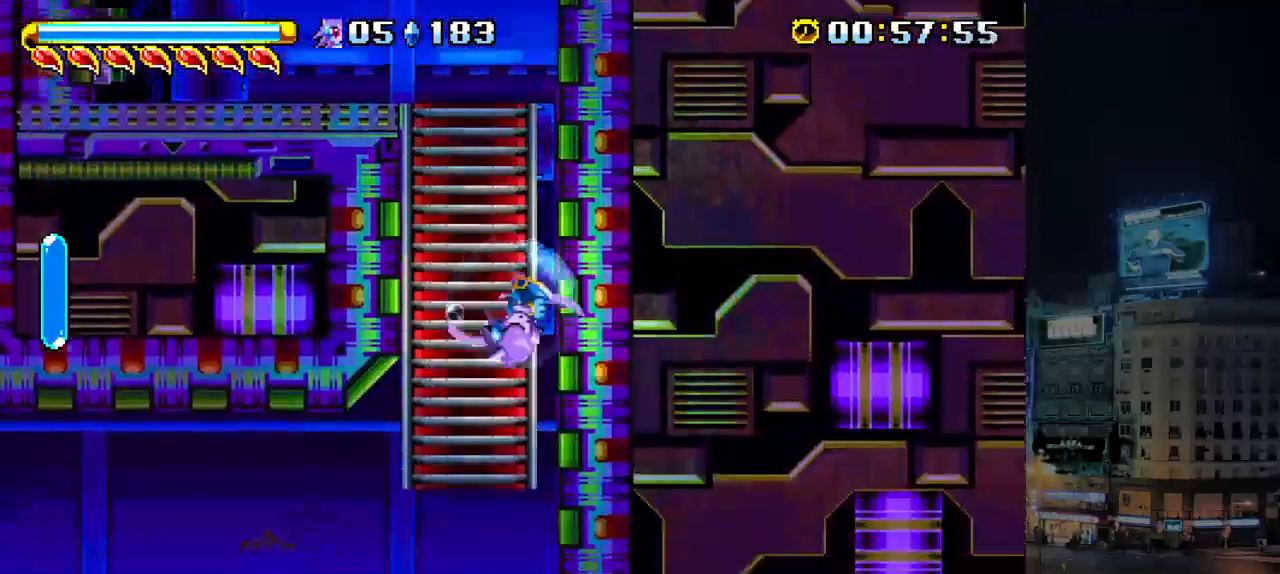
{"keys": ["left"], "events": [[300, "a", "down"], [333, "a", "up"]]}
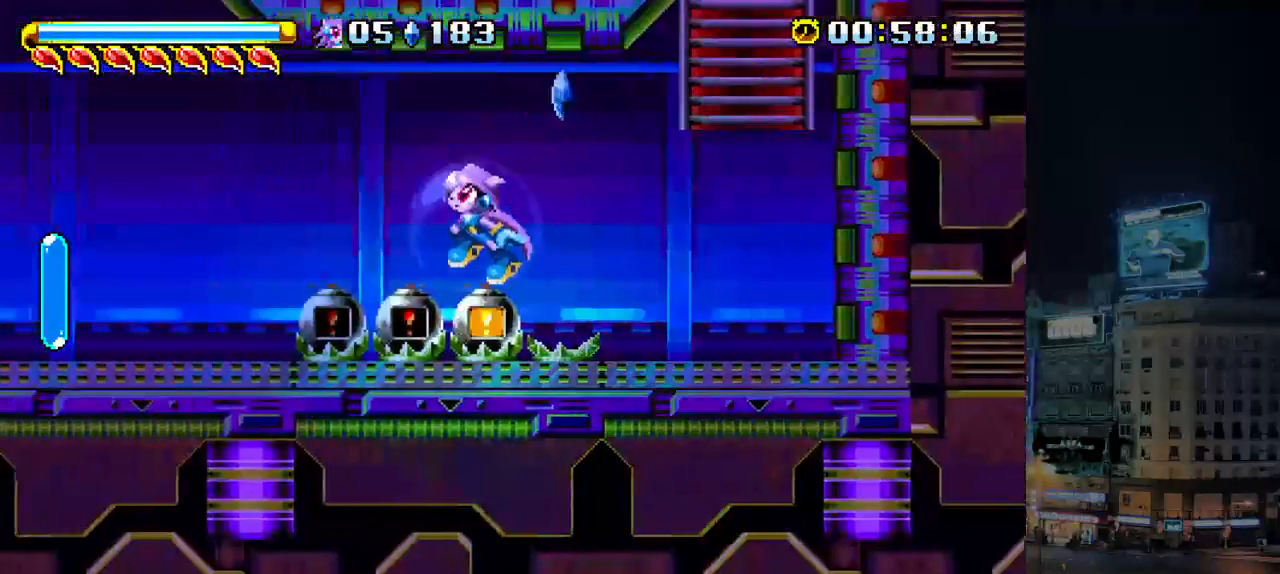
{"keys": ["left"], "events": [[150, "a", "down"], [250, "a", "up"], [250, "down", "down"], [317, "a", "down"], [333, "b", "down"], [417, "a", "up"], [450, "b", "up"], [483, "down", "up"]]}
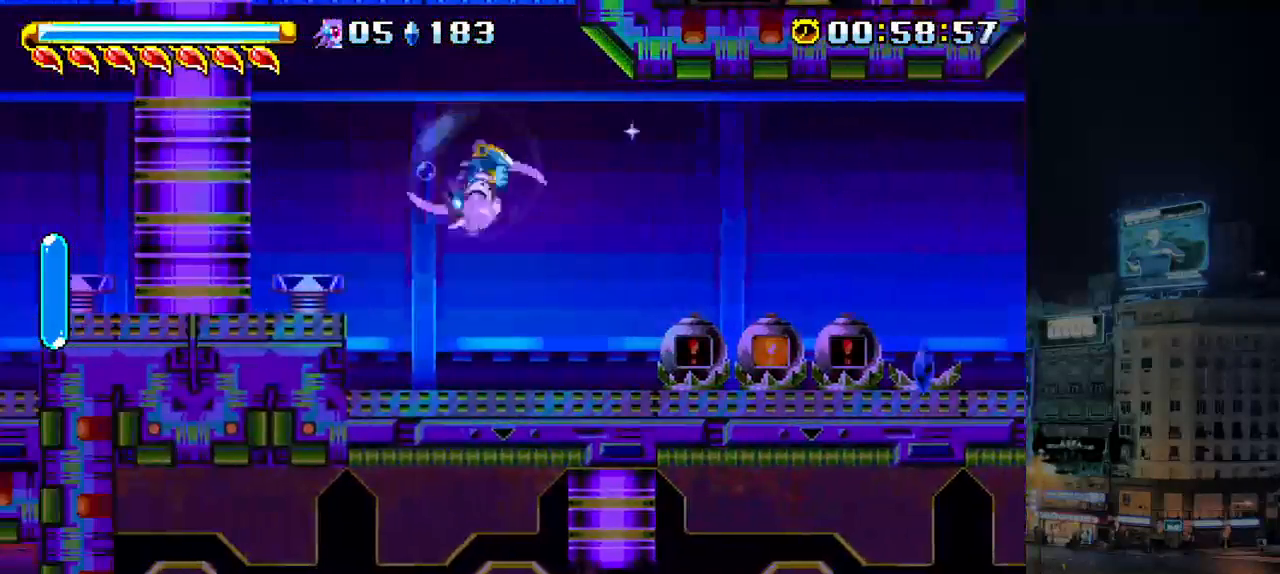
{"keys": ["down", "left"], "events": [[217, "down", "down"]]}
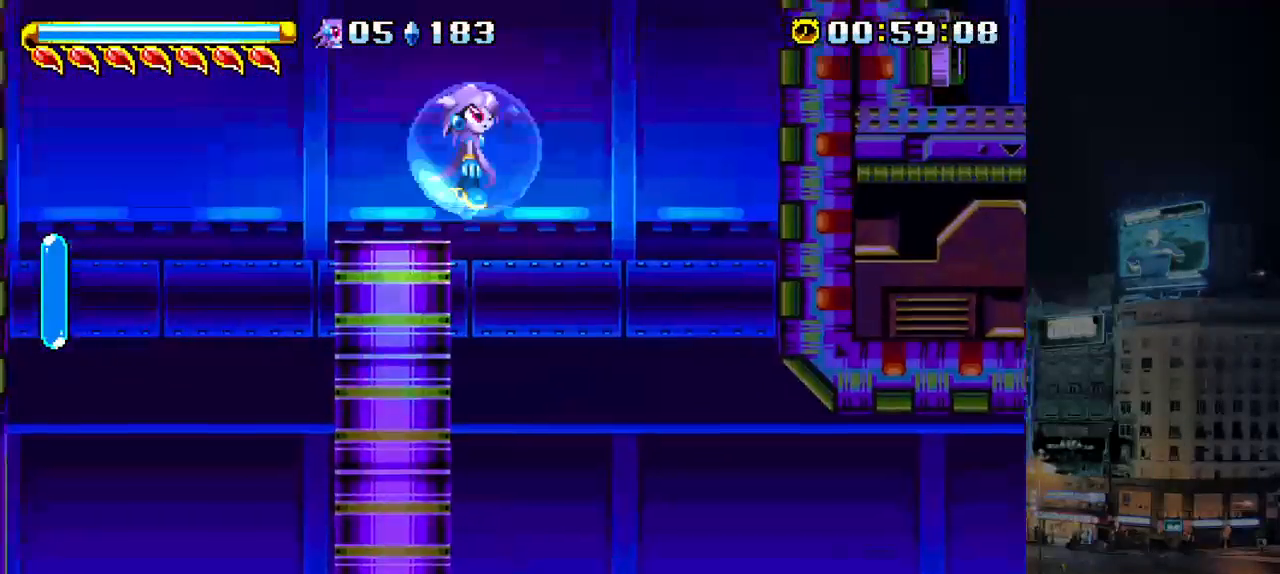
{"keys": ["left"], "events": [[17, "a", "down"], [83, "b", "down"], [117, "a", "up"], [150, "b", "up"], [283, "down", "up"]]}
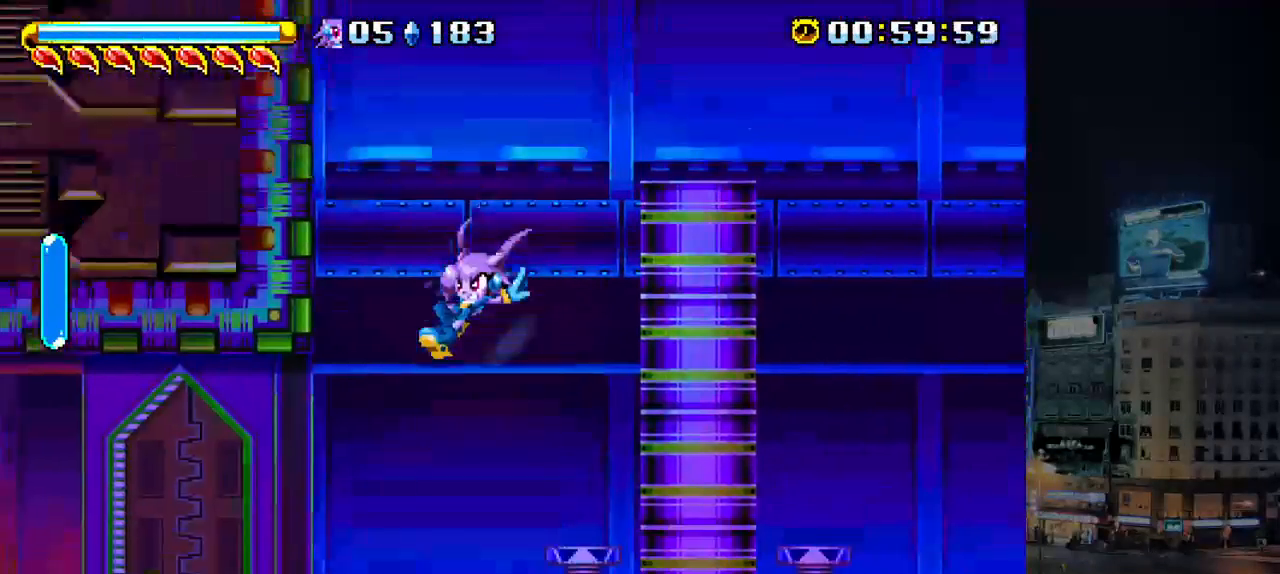
{"keys": ["left"], "events": [[67, "c", "down"], [367, "c", "up"]]}
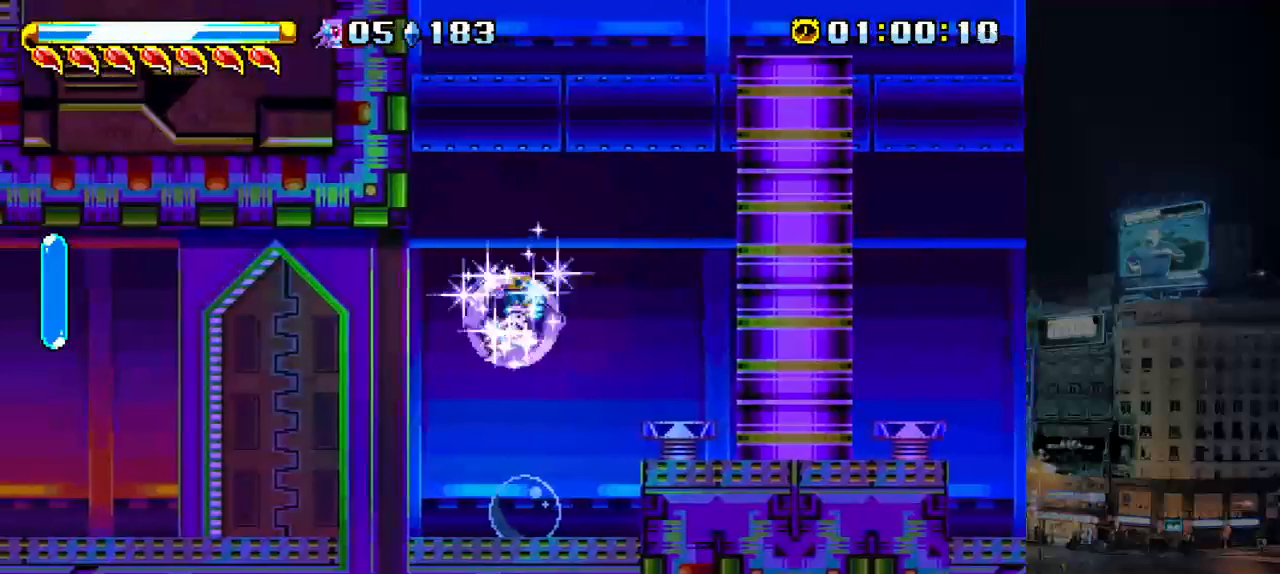
{"keys": [], "events": [[100, "p", "down"], [233, "p", "up"], [267, "left", "up"]]}
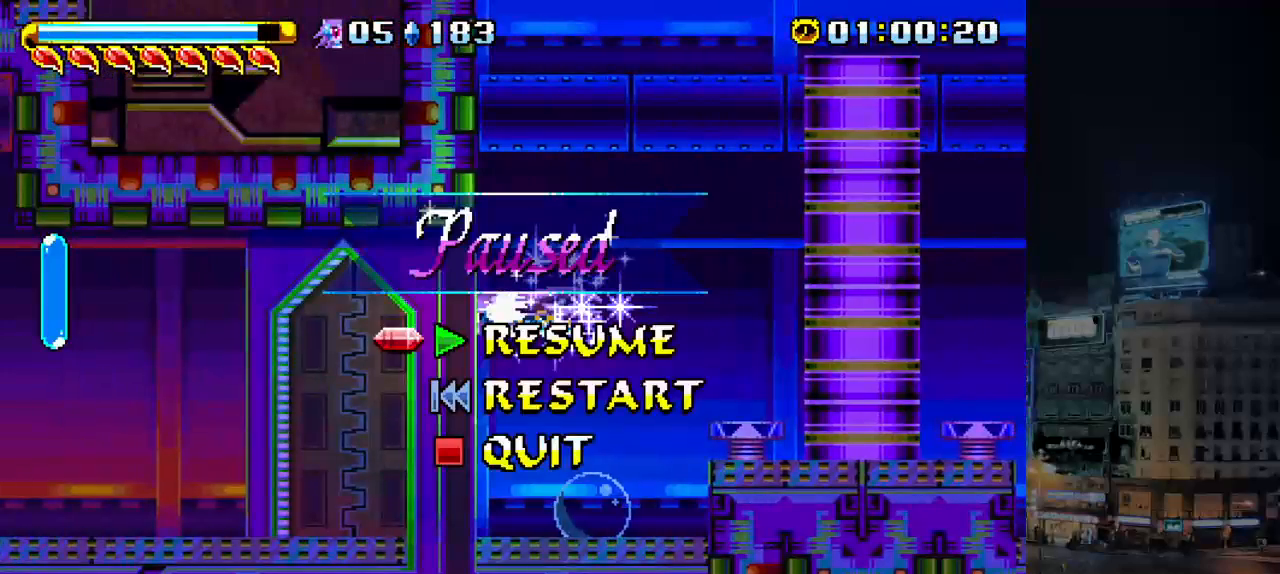
{"keys": [], "events": []}
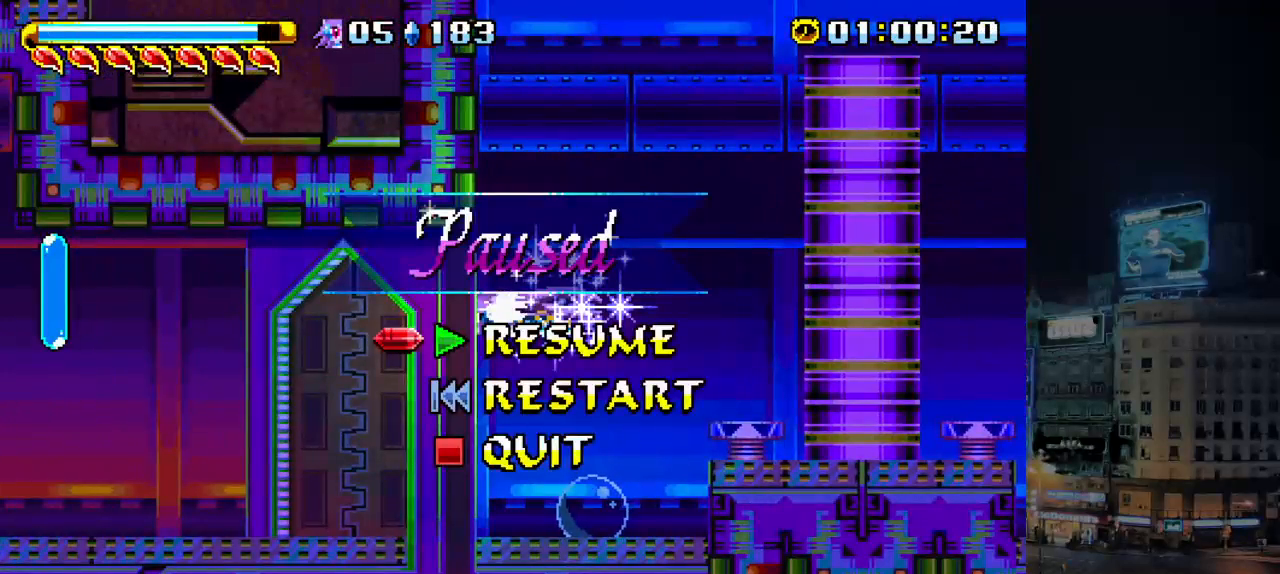
{"keys": ["left"], "events": [[67, "left", "down"], [100, "p", "down"], [167, "p", "up"]]}
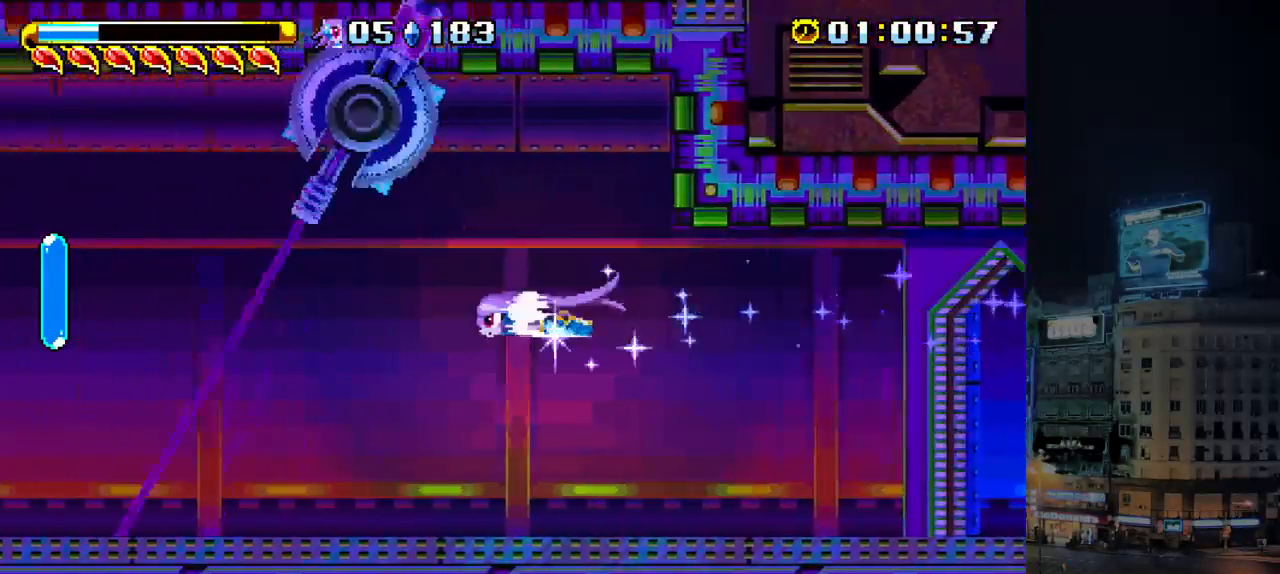
{"keys": ["down", "left"], "events": [[83, "down", "down"]]}
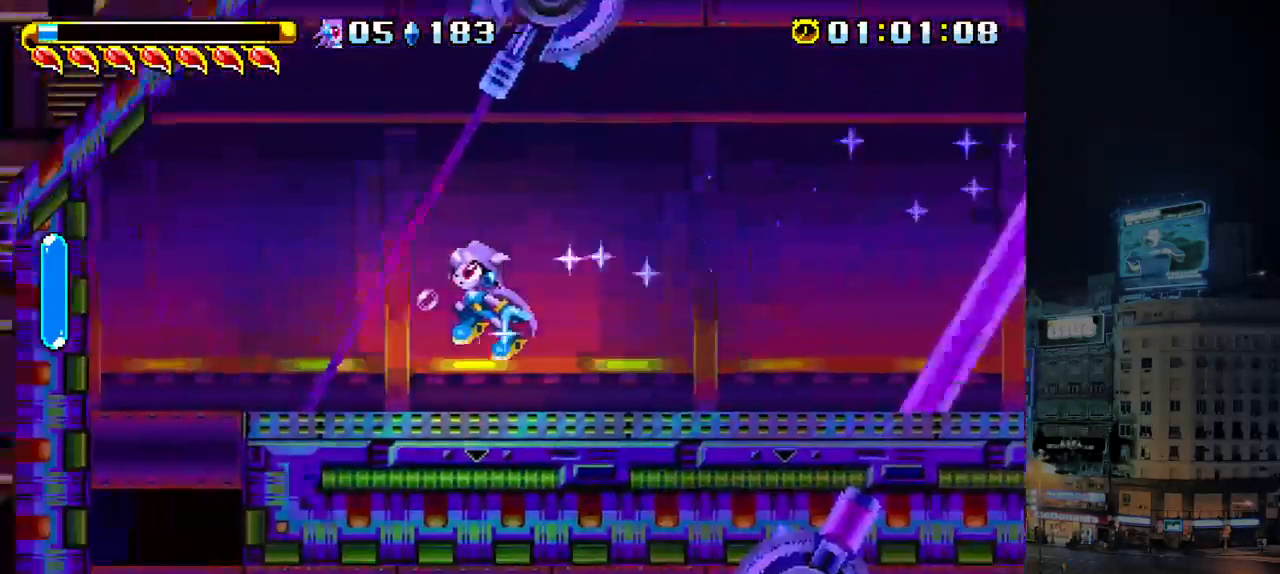
{"keys": ["down", "right"], "events": [[217, "right", "down"], [250, "left", "up"]]}
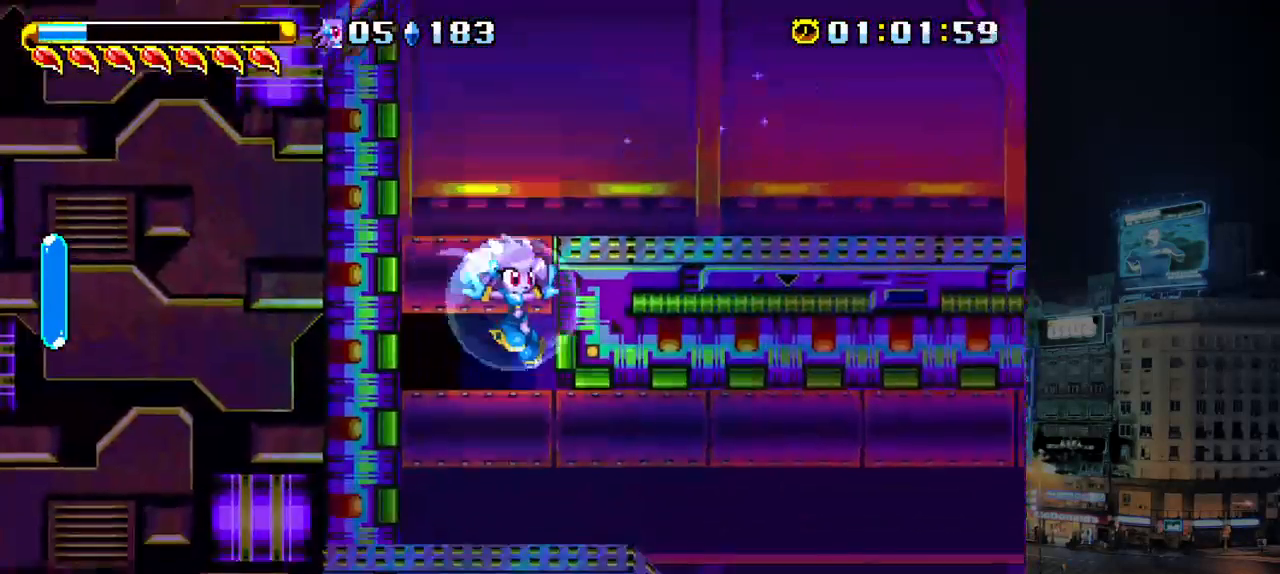
{"keys": ["down", "right"], "events": [[150, "a", "down"], [183, "b", "down"], [250, "a", "up"], [283, "b", "up"]]}
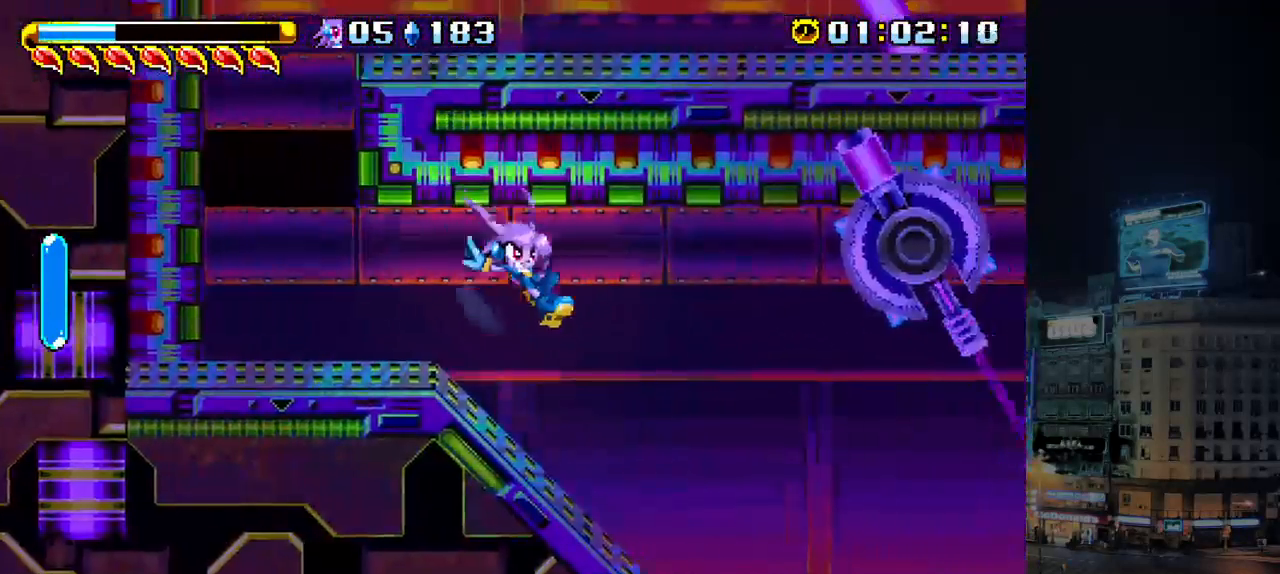
{"keys": ["right"], "events": [[33, "down", "up"], [267, "a", "down"], [333, "a", "up"]]}
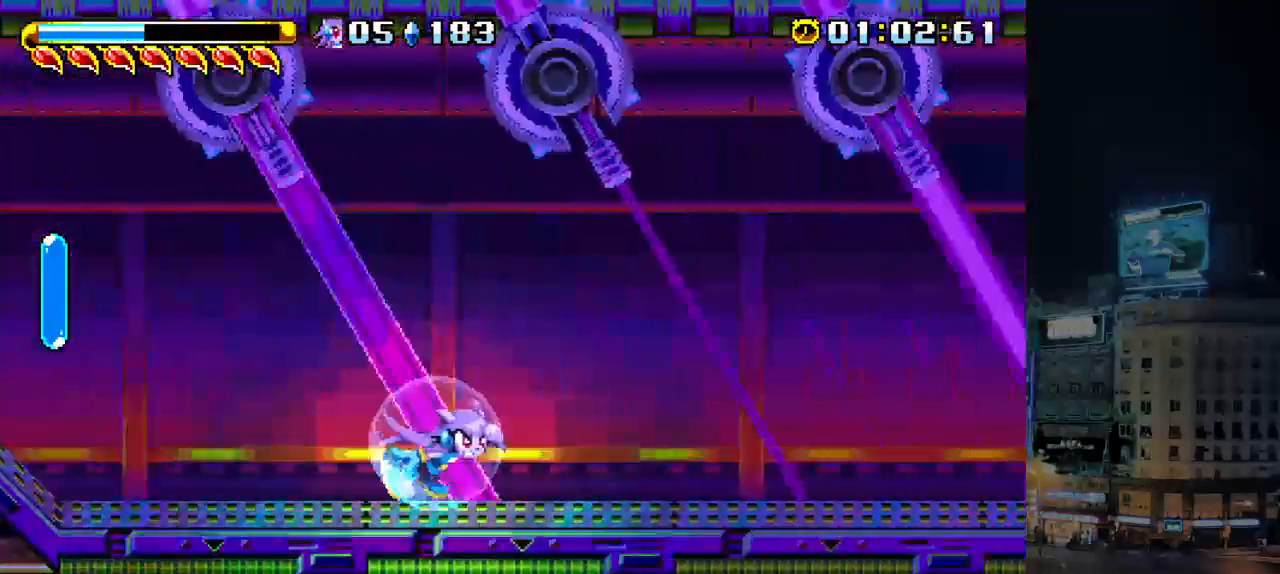
{"keys": ["a", "p", "right"], "events": [[100, "a", "down"], [117, "p", "down"], [200, "a", "up"], [233, "p", "up"], [267, "p", "down"], [300, "a", "down"]]}
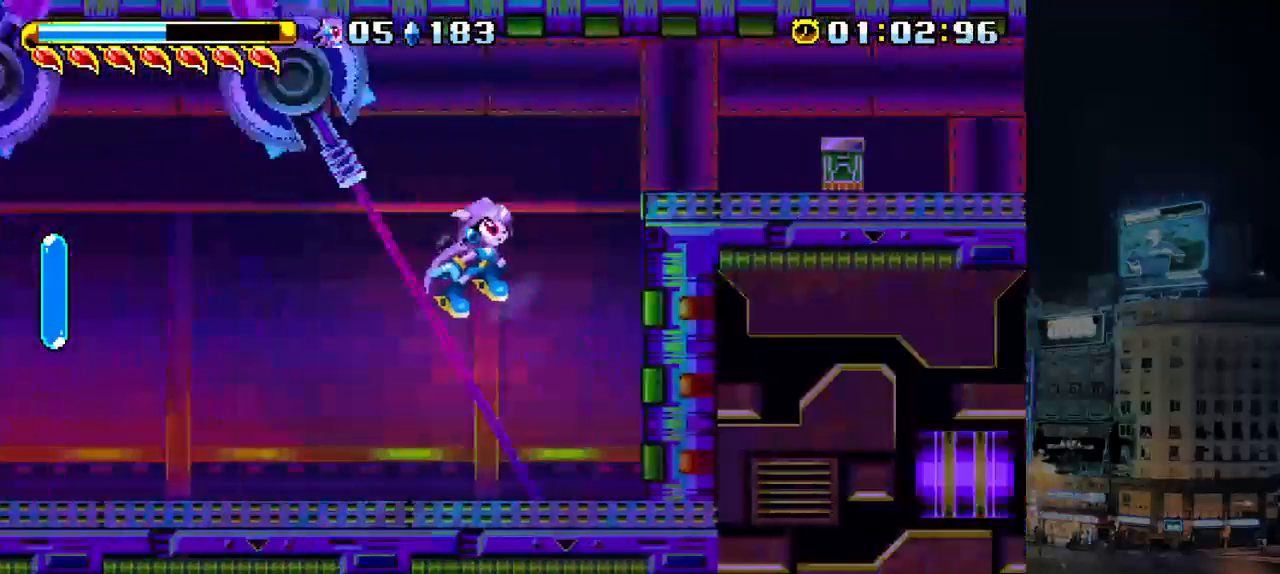
{"keys": ["a", "right"], "events": [[100, "a", "up"], [133, "p", "up"], [183, "a", "down"]]}
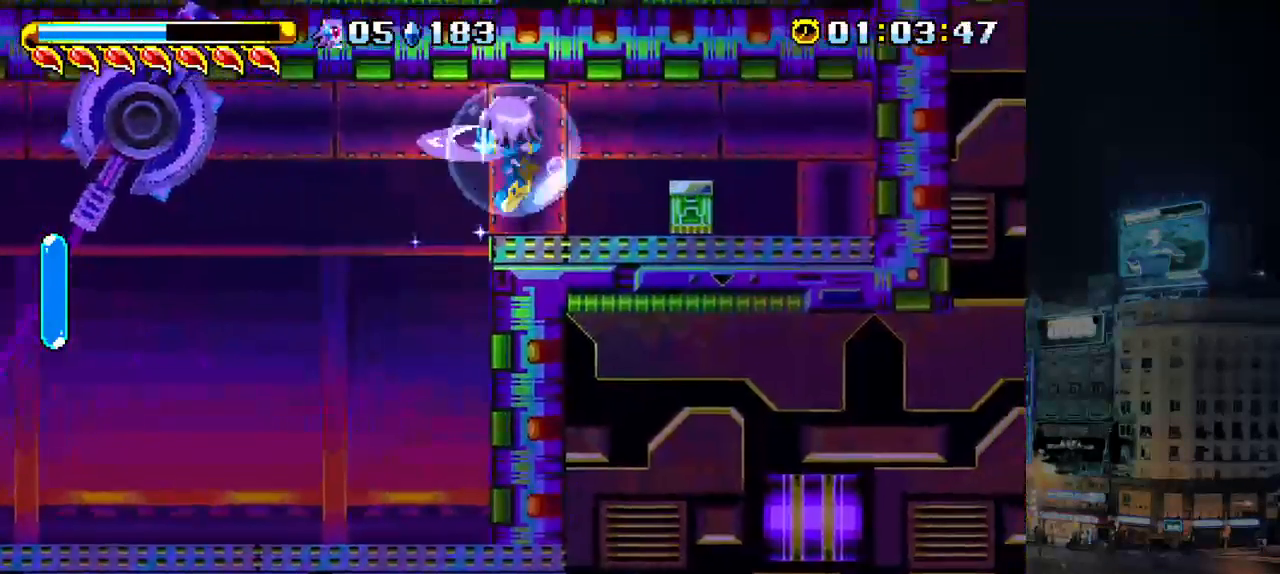
{"keys": ["a", "left"], "events": [[117, "down", "down"], [150, "left", "down"], [183, "a", "up"], [183, "b", "down"], [183, "right", "up"], [250, "b", "up"], [350, "down", "up"], [483, "a", "down"]]}
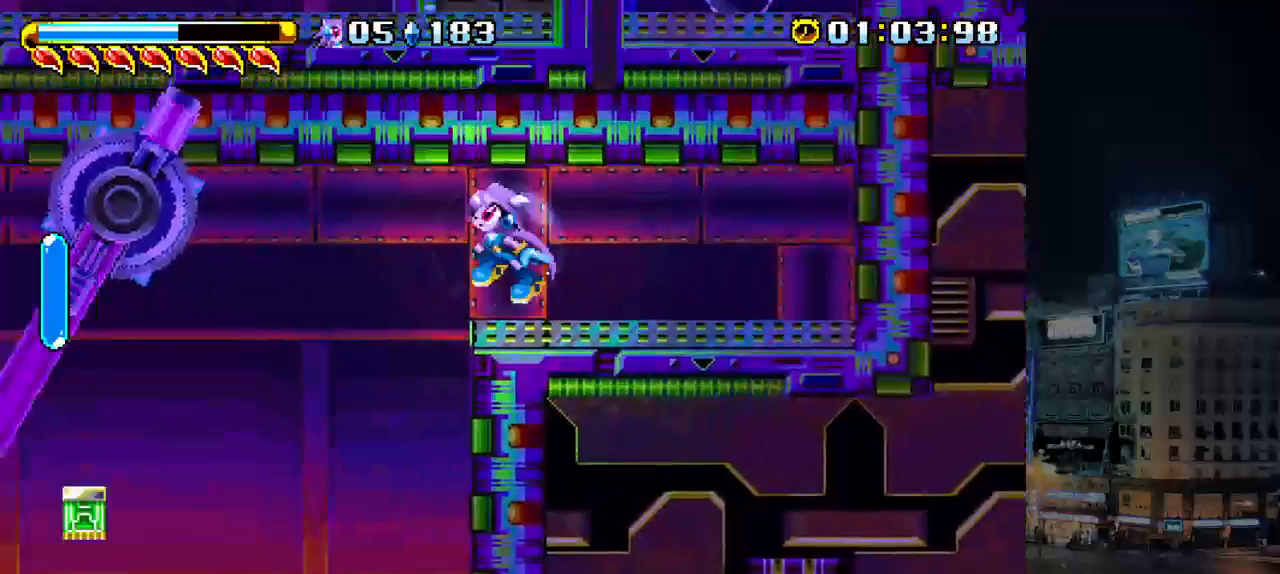
{"keys": ["left"], "events": [[83, "a", "up"], [267, "a", "down"], [383, "b", "down"], [450, "a", "up"], [450, "b", "up"]]}
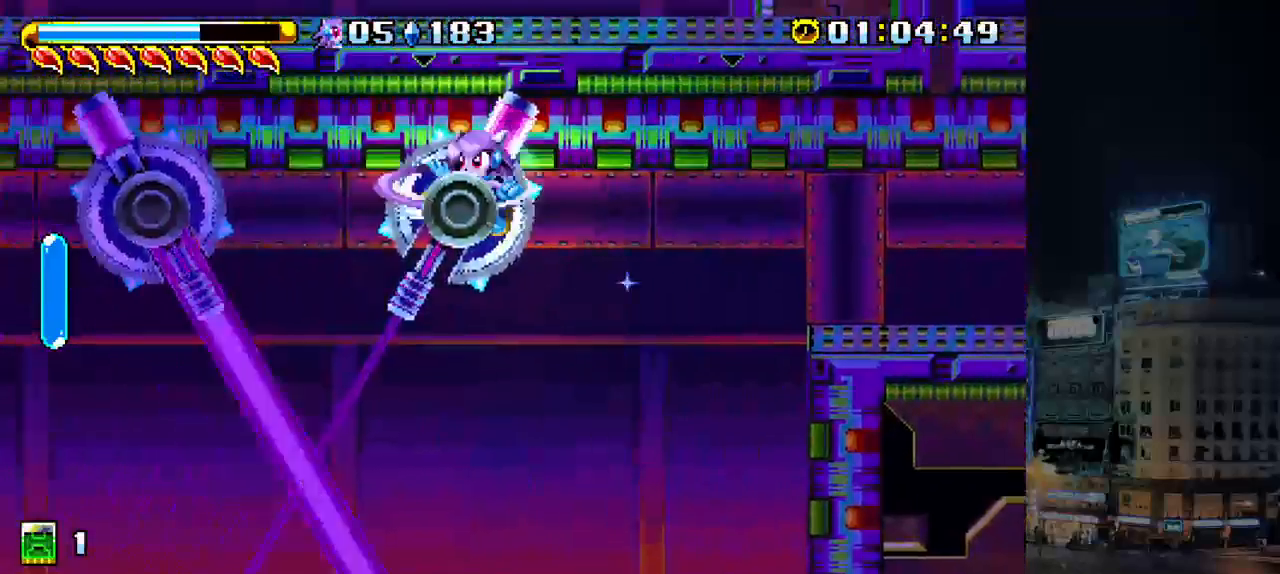
{"keys": ["left"], "events": [[133, "down", "down"], [167, "b", "down"], [267, "b", "up"], [367, "down", "up"]]}
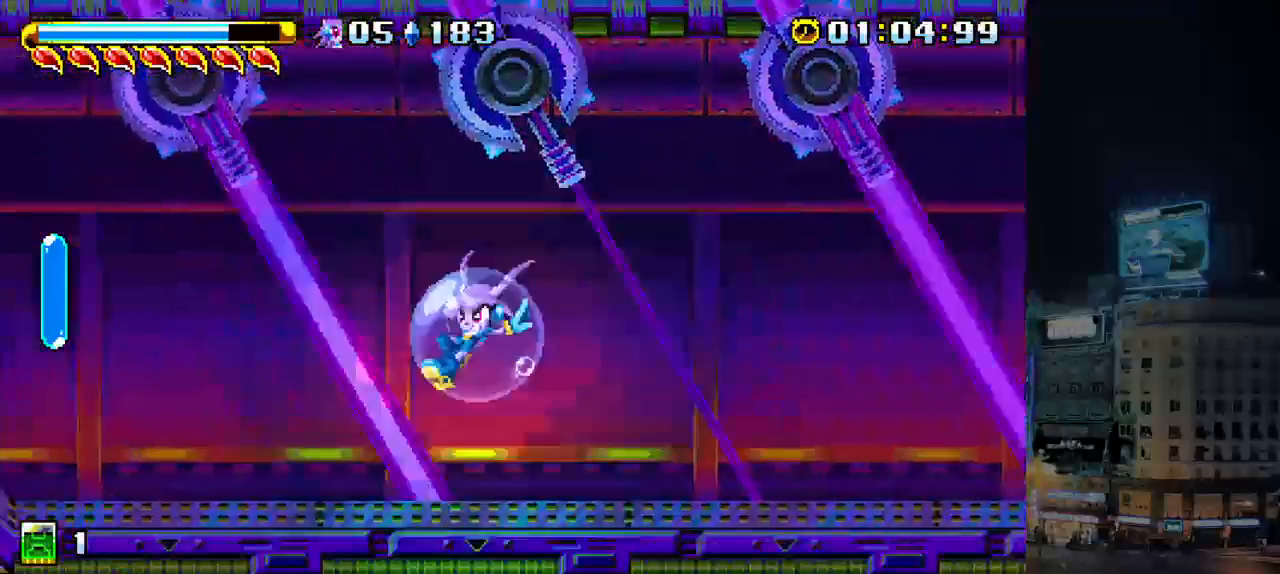
{"keys": ["a", "left"], "events": [[400, "a", "down"]]}
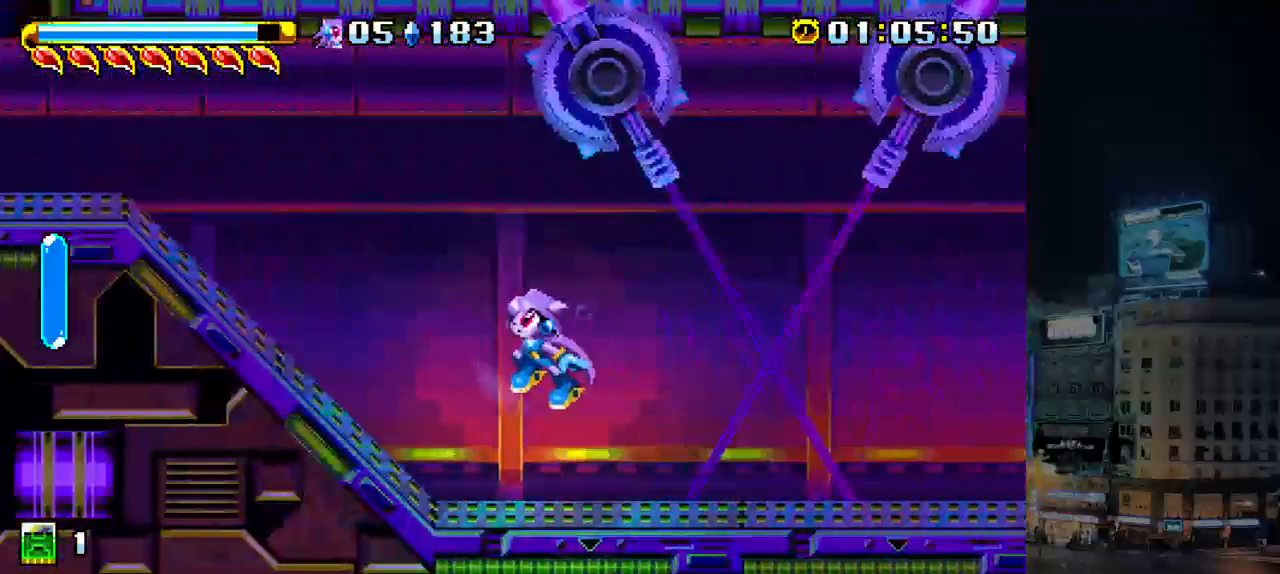
{"keys": ["b", "left"], "events": [[200, "a", "up"], [300, "a", "down"], [400, "b", "down"], [500, "a", "up"]]}
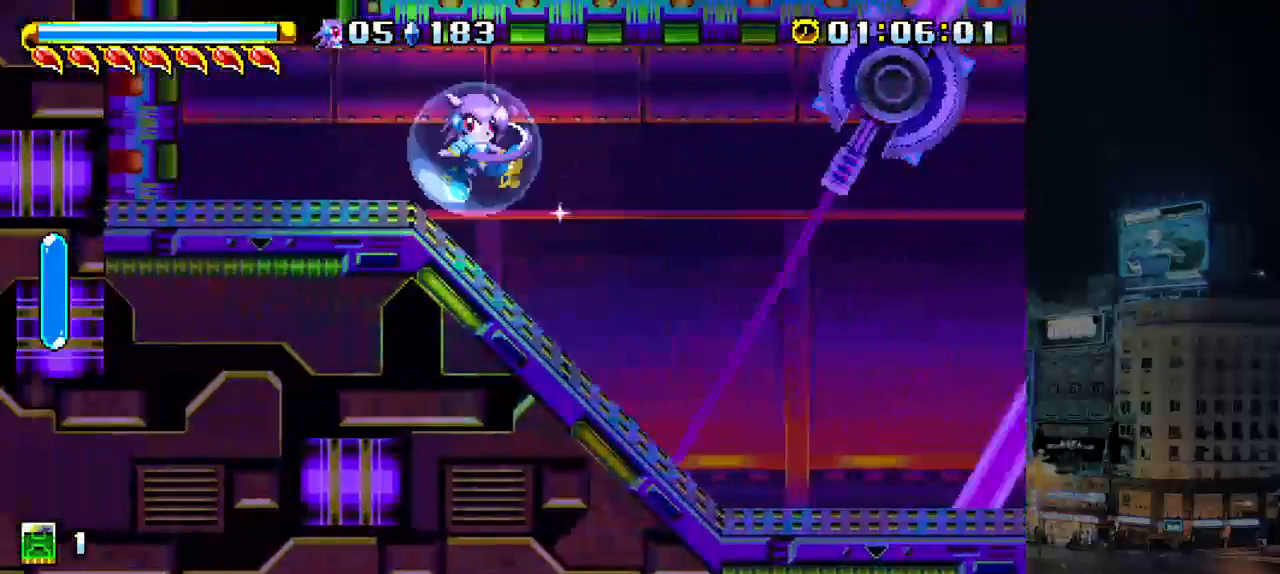
{"keys": ["left"], "events": [[33, "b", "up"], [217, "a", "down"], [483, "a", "up"]]}
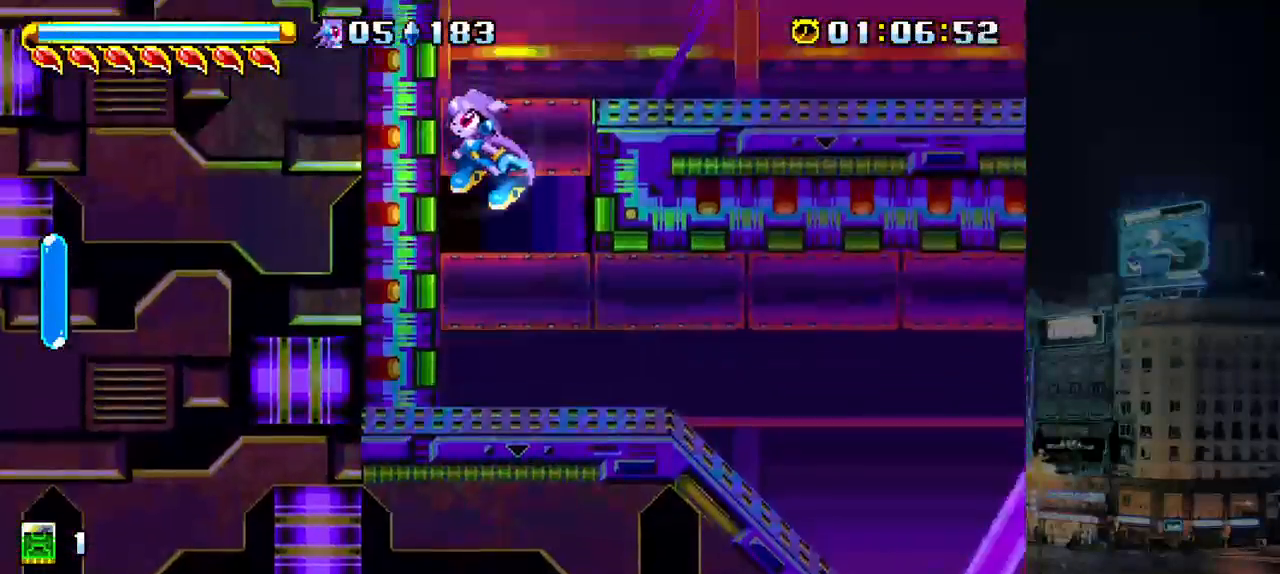
{"keys": ["c", "right"], "events": [[17, "right", "down"], [50, "a", "down"], [50, "left", "up"], [150, "b", "down"], [317, "b", "up"], [317, "c", "down"], [383, "a", "up"]]}
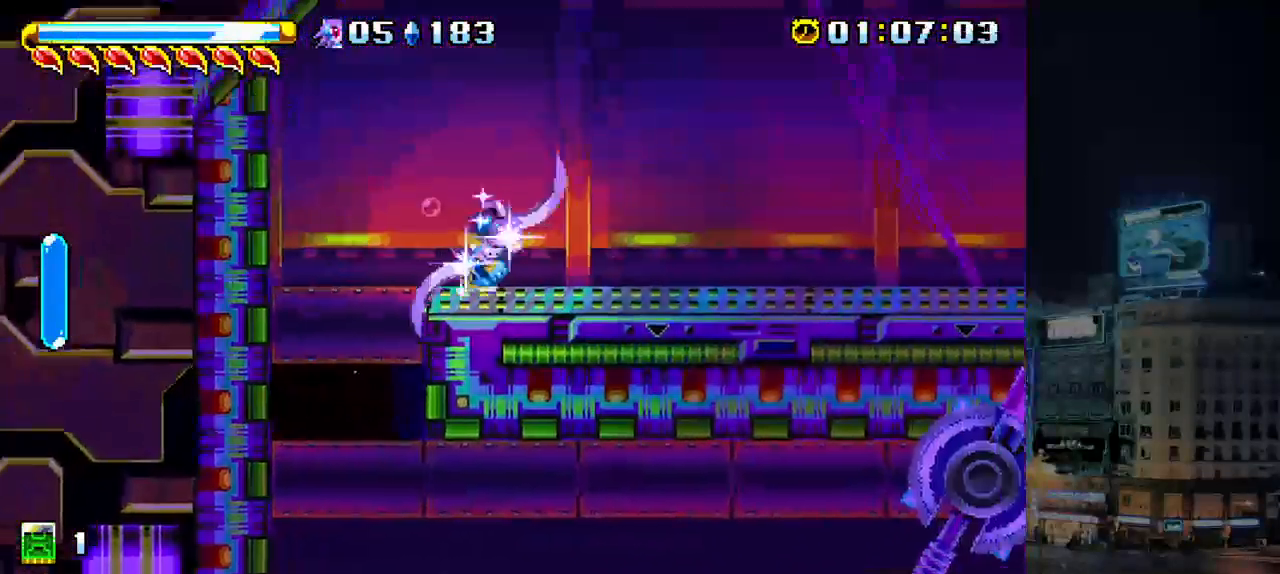
{"keys": ["right"], "events": [[450, "c", "up"]]}
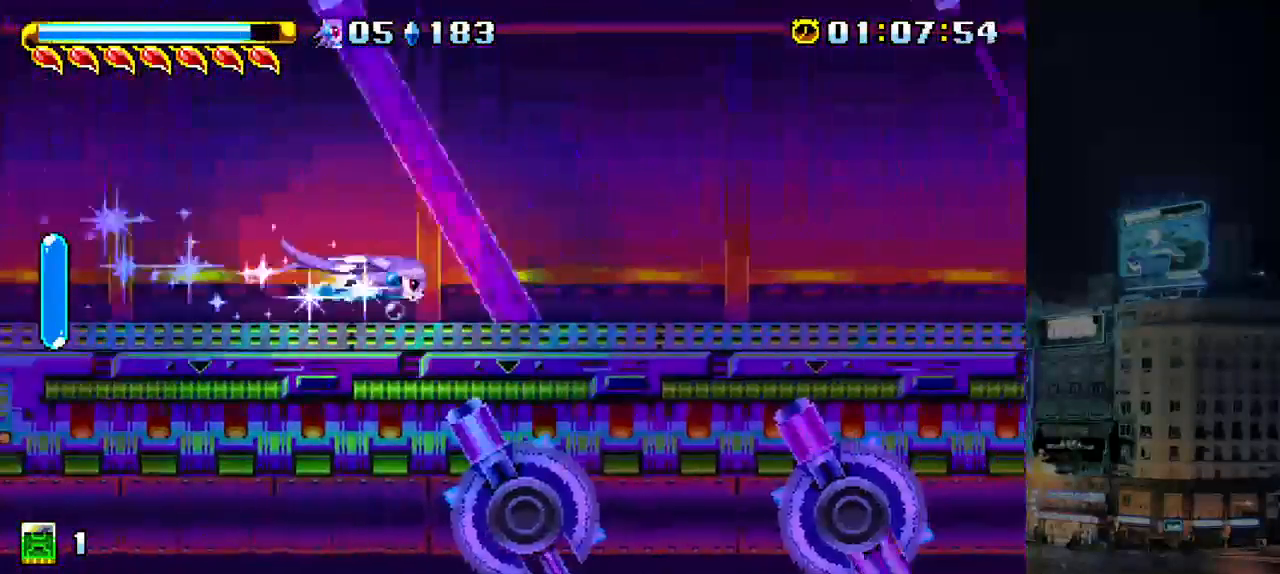
{"keys": ["right"], "events": []}